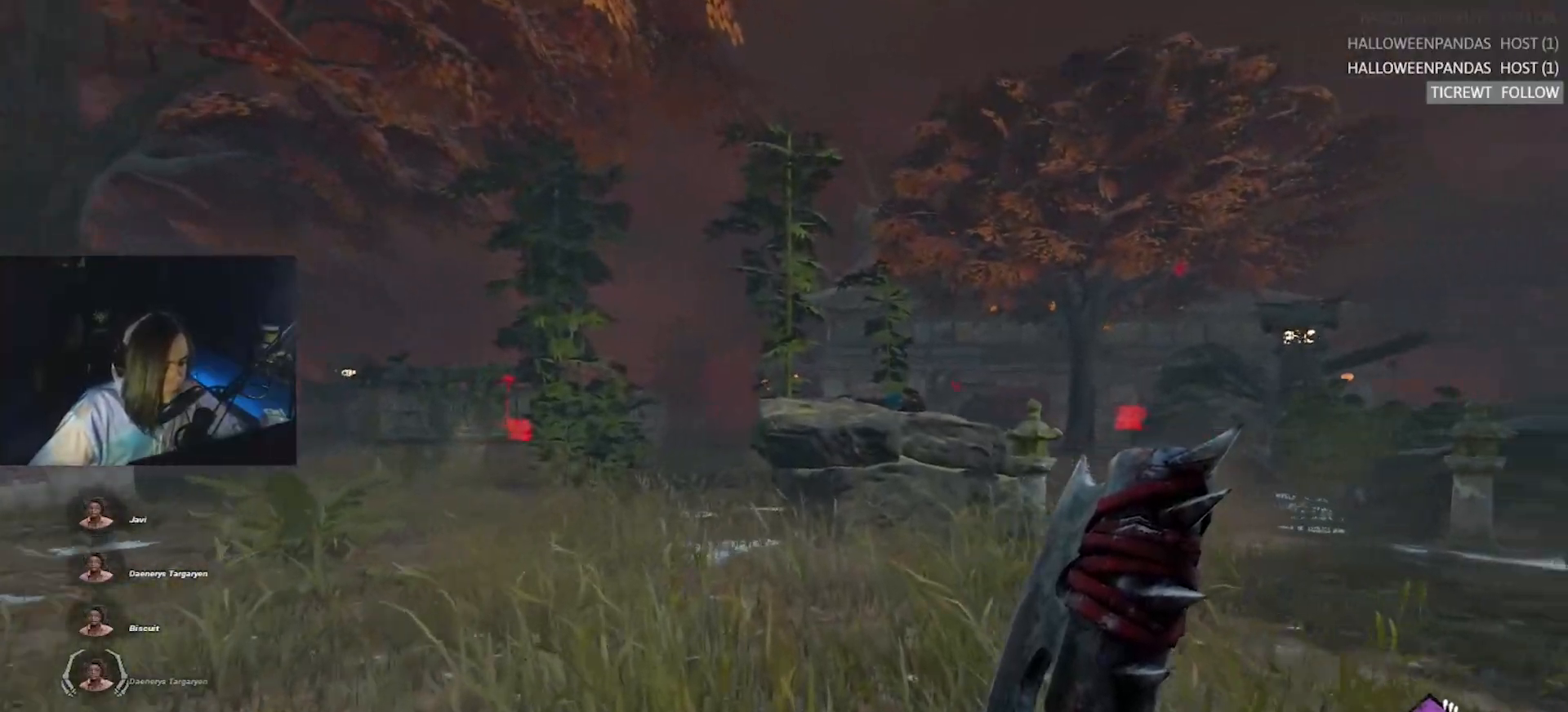
Gameplay with keyboard; each line is a JSON object with the keys held at the frame after it. "events" lists presses ("down") and releases ("up") of "a", "alt", "c", "caps_lock", "ctrl", "d", "e", "f", "q", "r", "s", "shift", "space", "tab", "v", "w", "x" and "z" between this image and that frame as [ms after this image, input, new state], when the widget could be followed in between. No other keys are recorded. Mouse input is not recorded.
{"keys": ["w"], "events": [[50, "a", "down"], [200, "a", "up"], [333, "a", "down"], [433, "a", "up"]]}
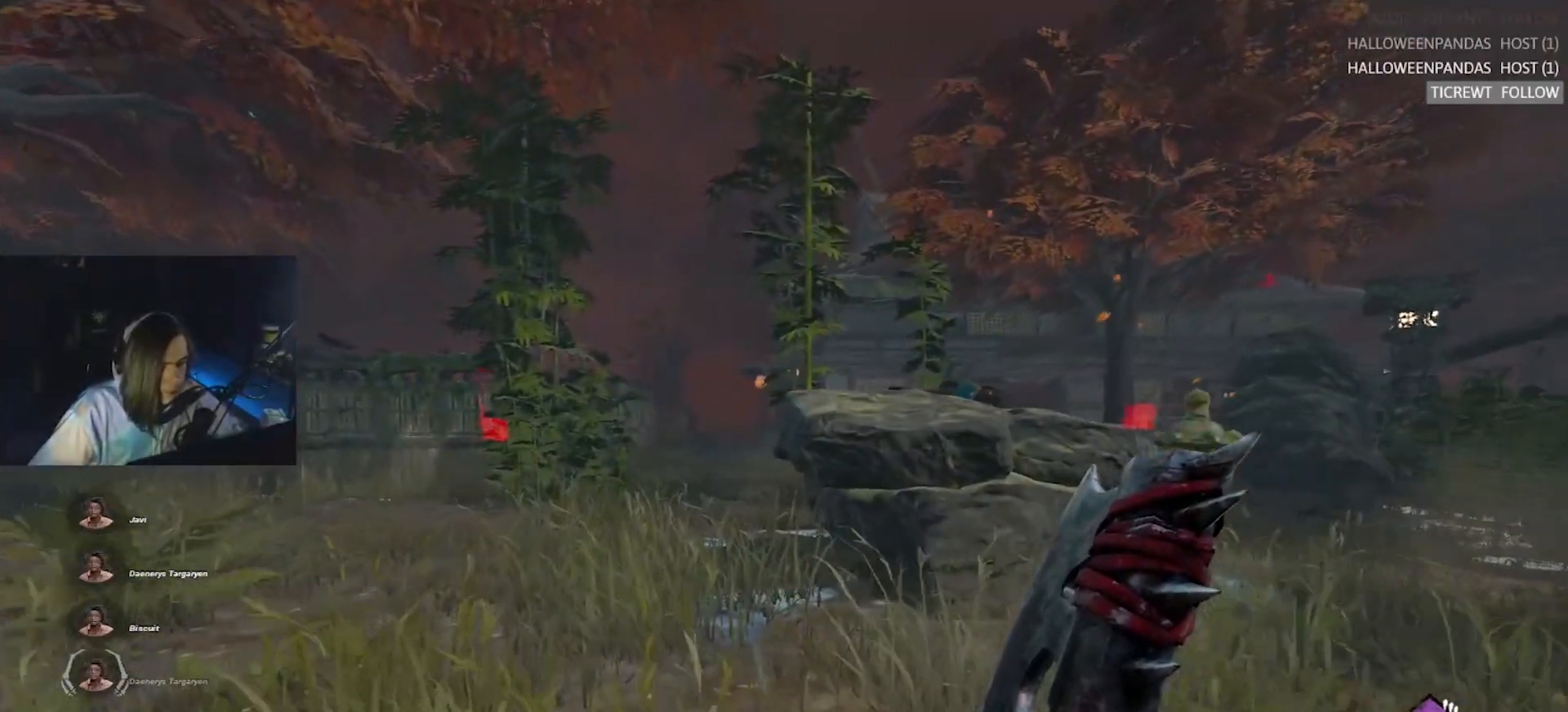
{"keys": ["w"], "events": [[250, "a", "down"], [350, "a", "up"]]}
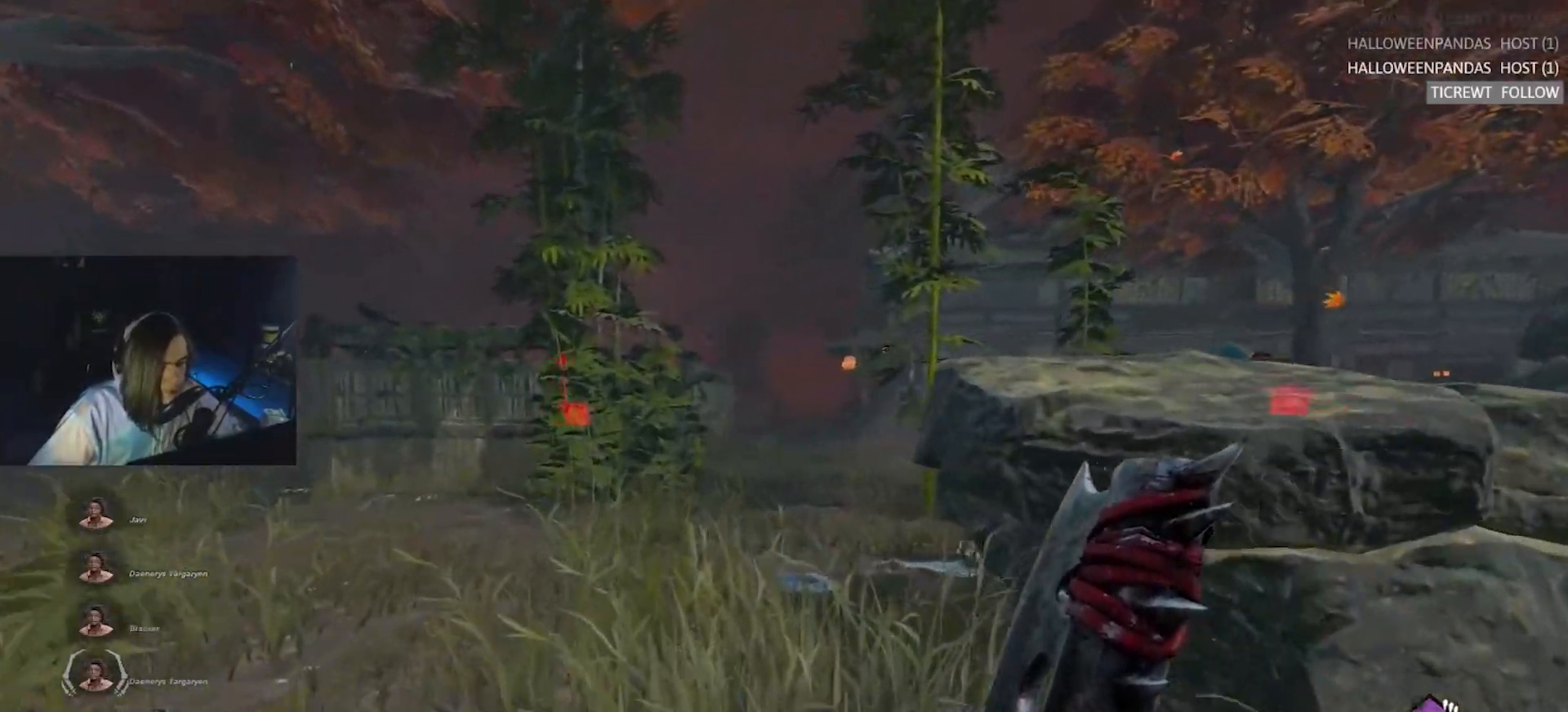
{"keys": ["w"], "events": []}
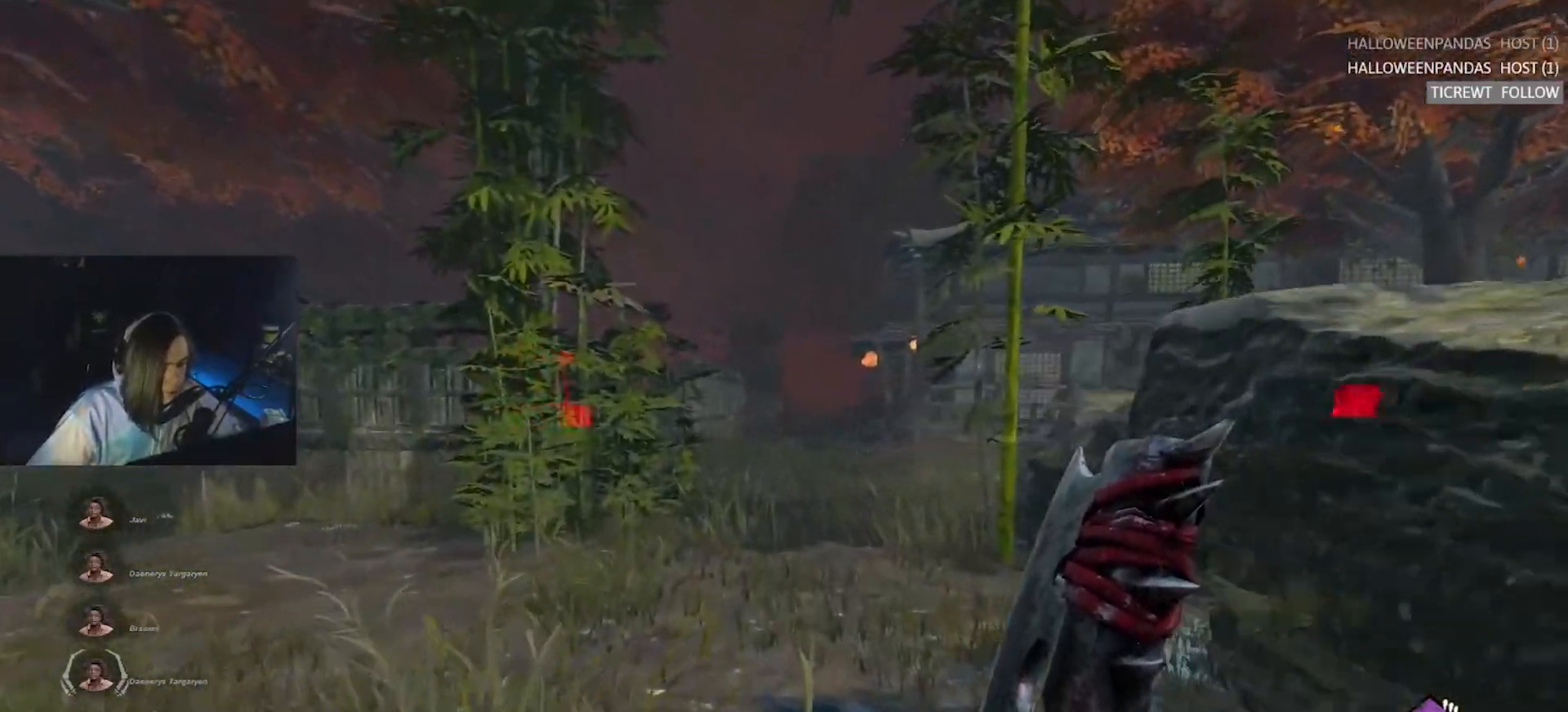
{"keys": ["w"], "events": [[50, "d", "down"], [150, "d", "up"]]}
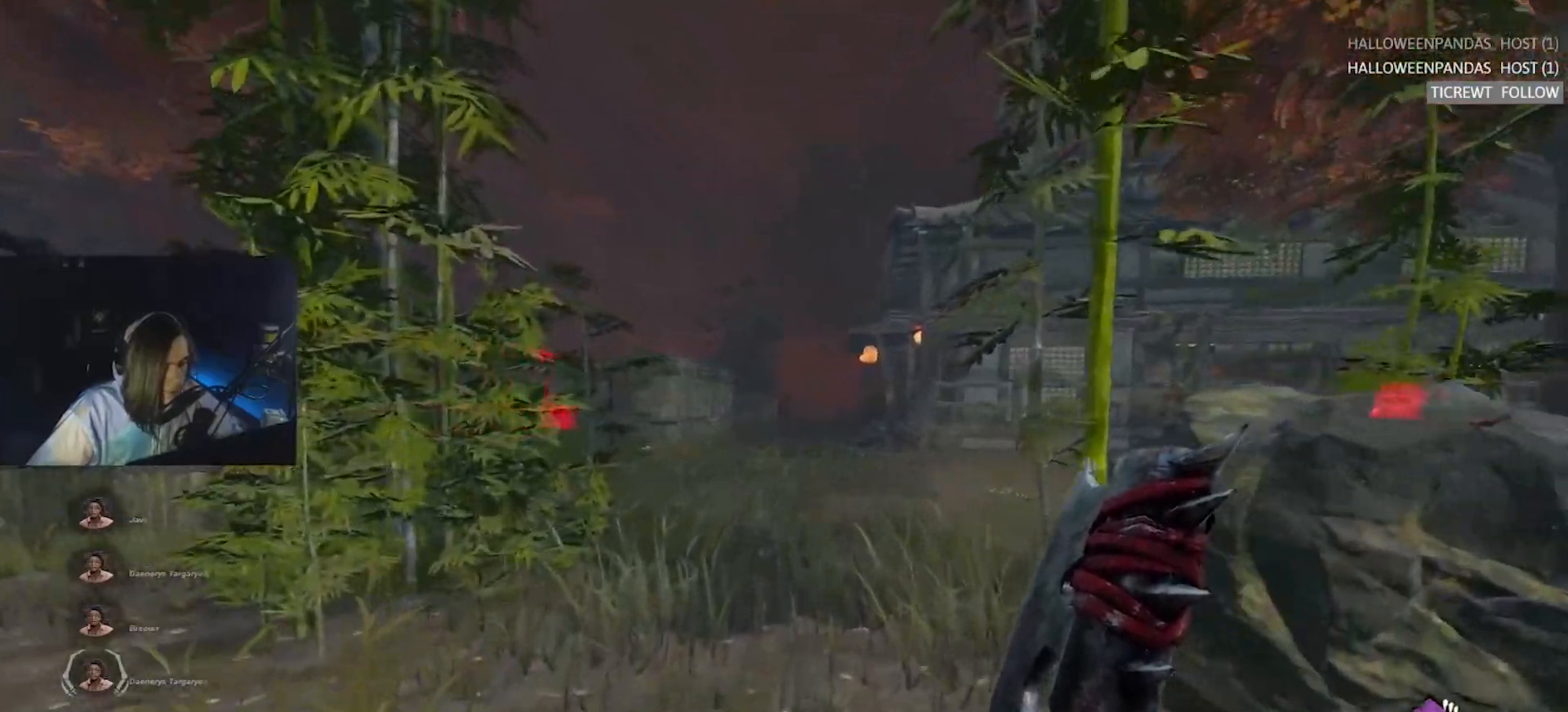
{"keys": ["w"], "events": [[217, "d", "down"], [267, "d", "up"]]}
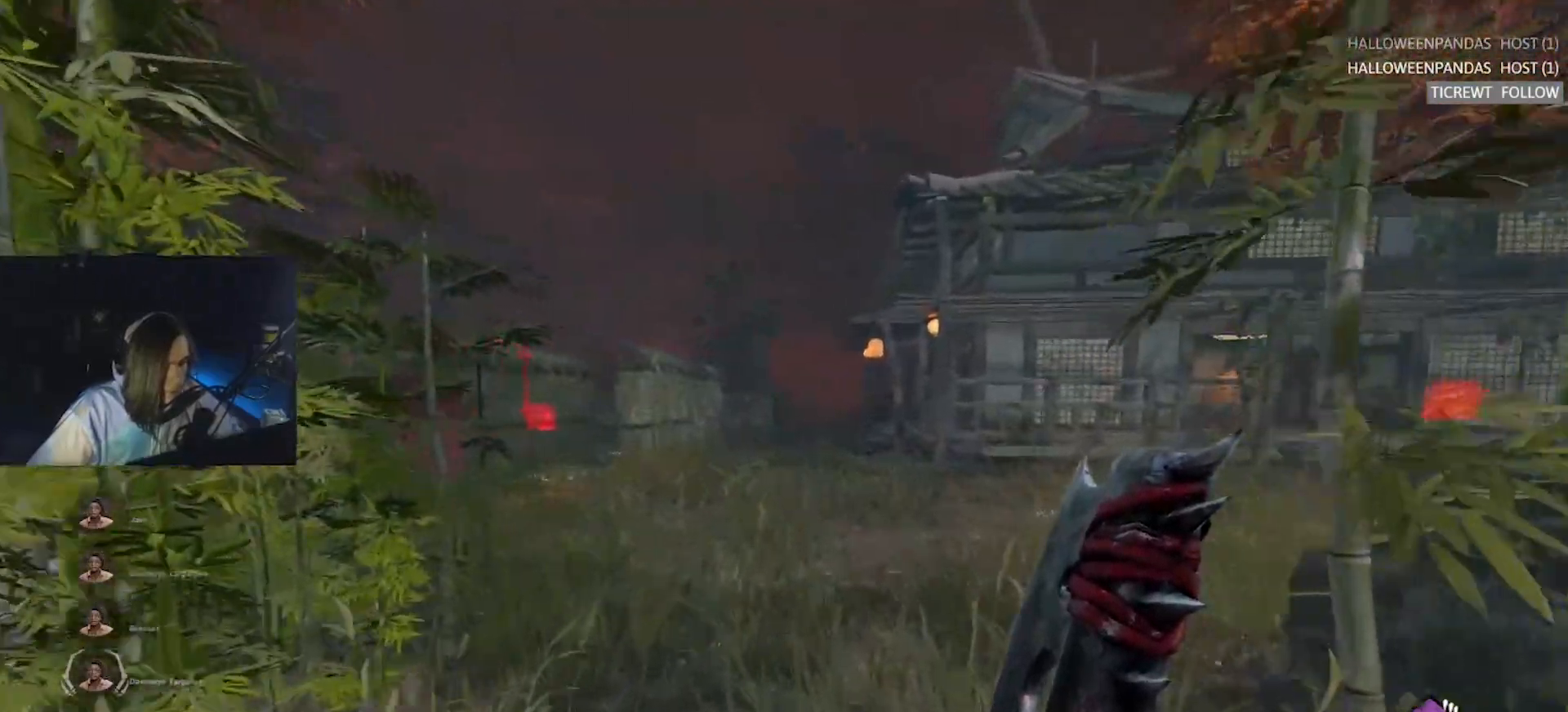
{"keys": ["w"], "events": [[367, "d", "down"], [467, "d", "up"]]}
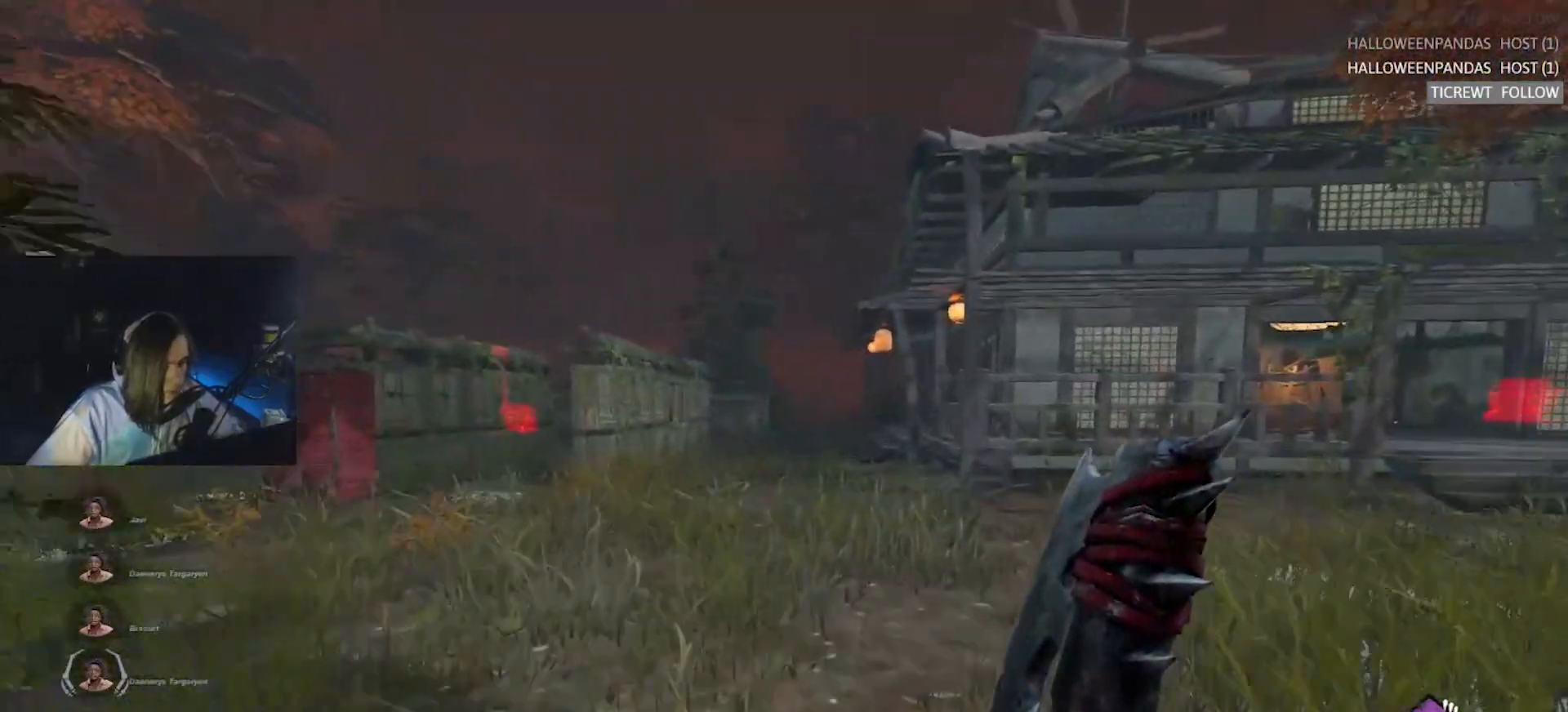
{"keys": ["d", "w"], "events": [[433, "d", "down"]]}
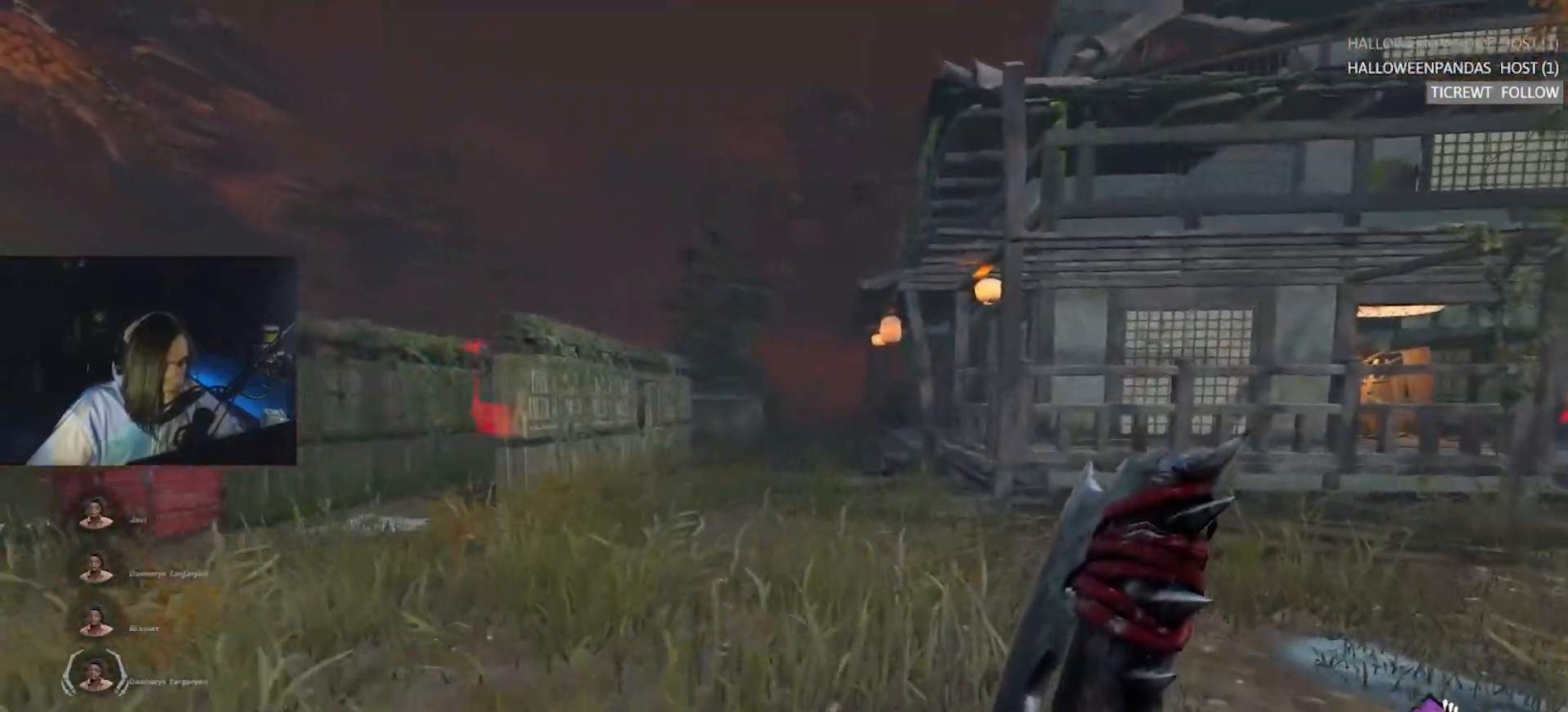
{"keys": ["d", "w"], "events": [[300, "d", "up"], [350, "d", "down"]]}
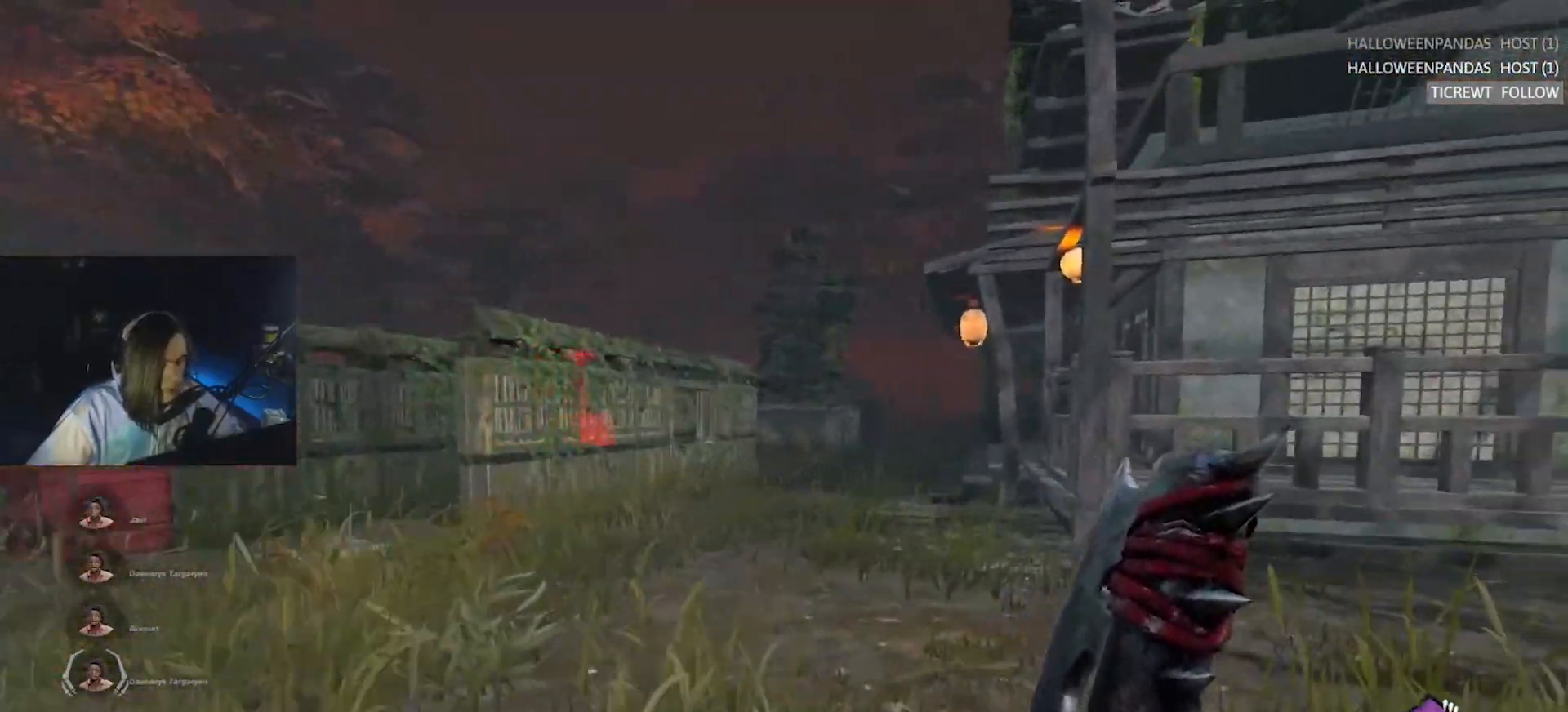
{"keys": ["w"], "events": [[83, "d", "up"], [133, "d", "down"], [317, "d", "up"]]}
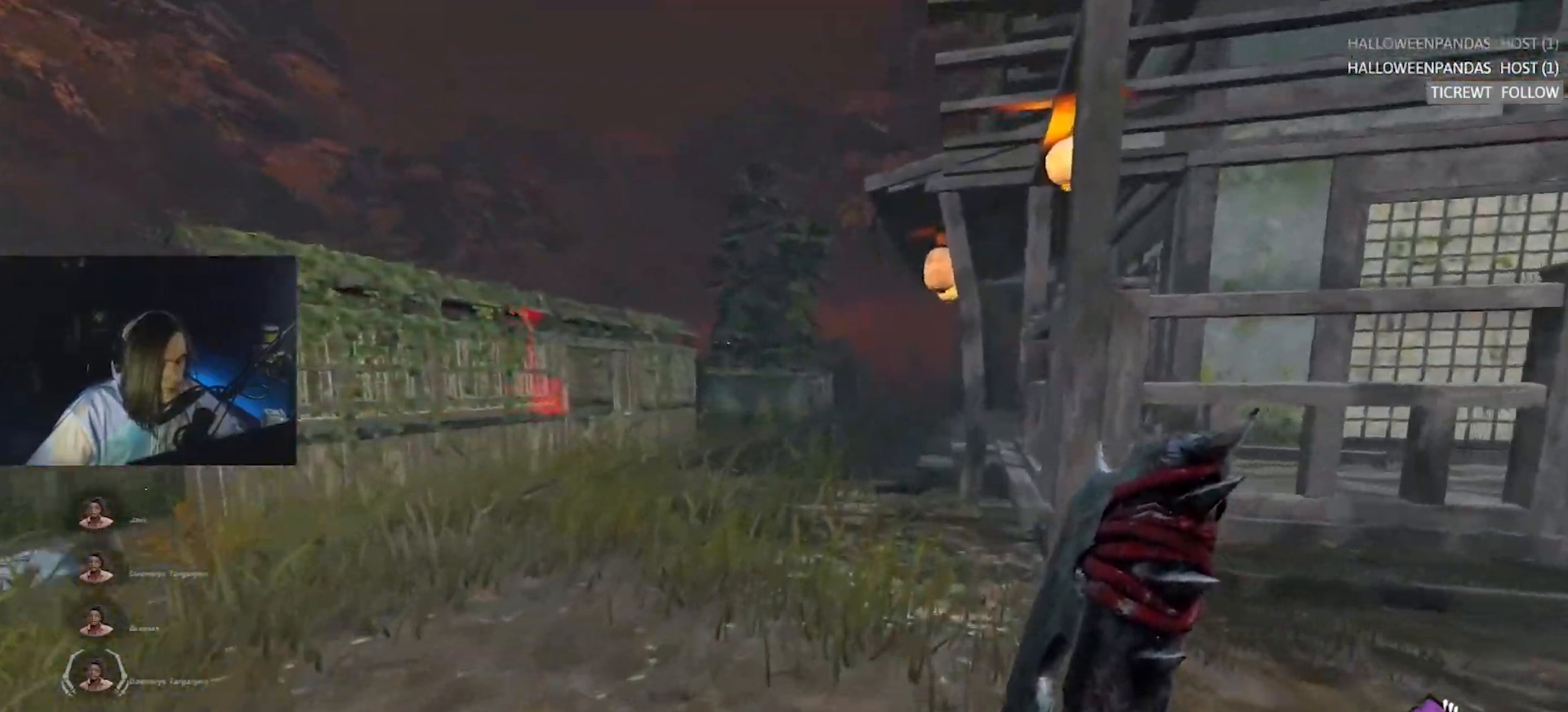
{"keys": ["w"], "events": [[200, "d", "down"], [333, "d", "up"]]}
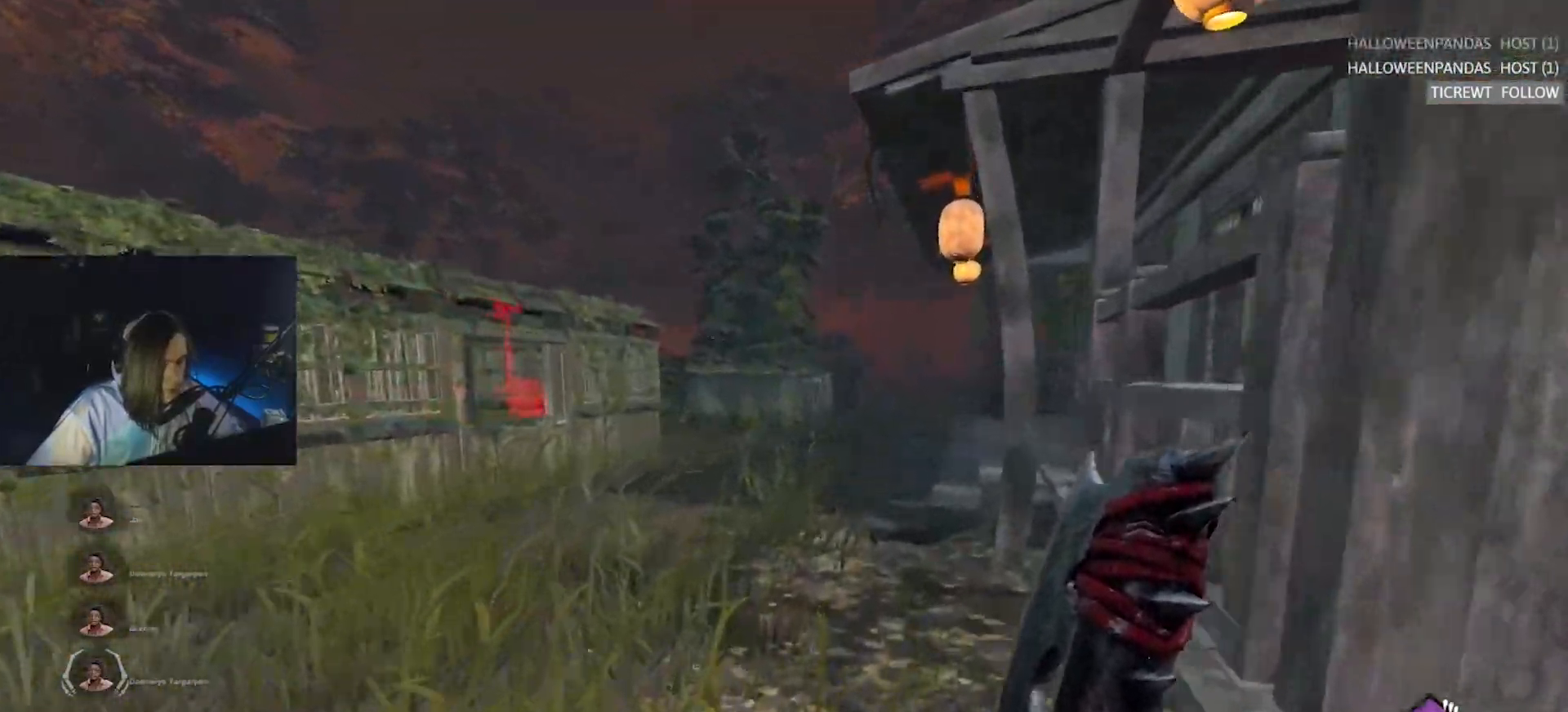
{"keys": ["w"], "events": [[67, "d", "down"], [217, "d", "up"]]}
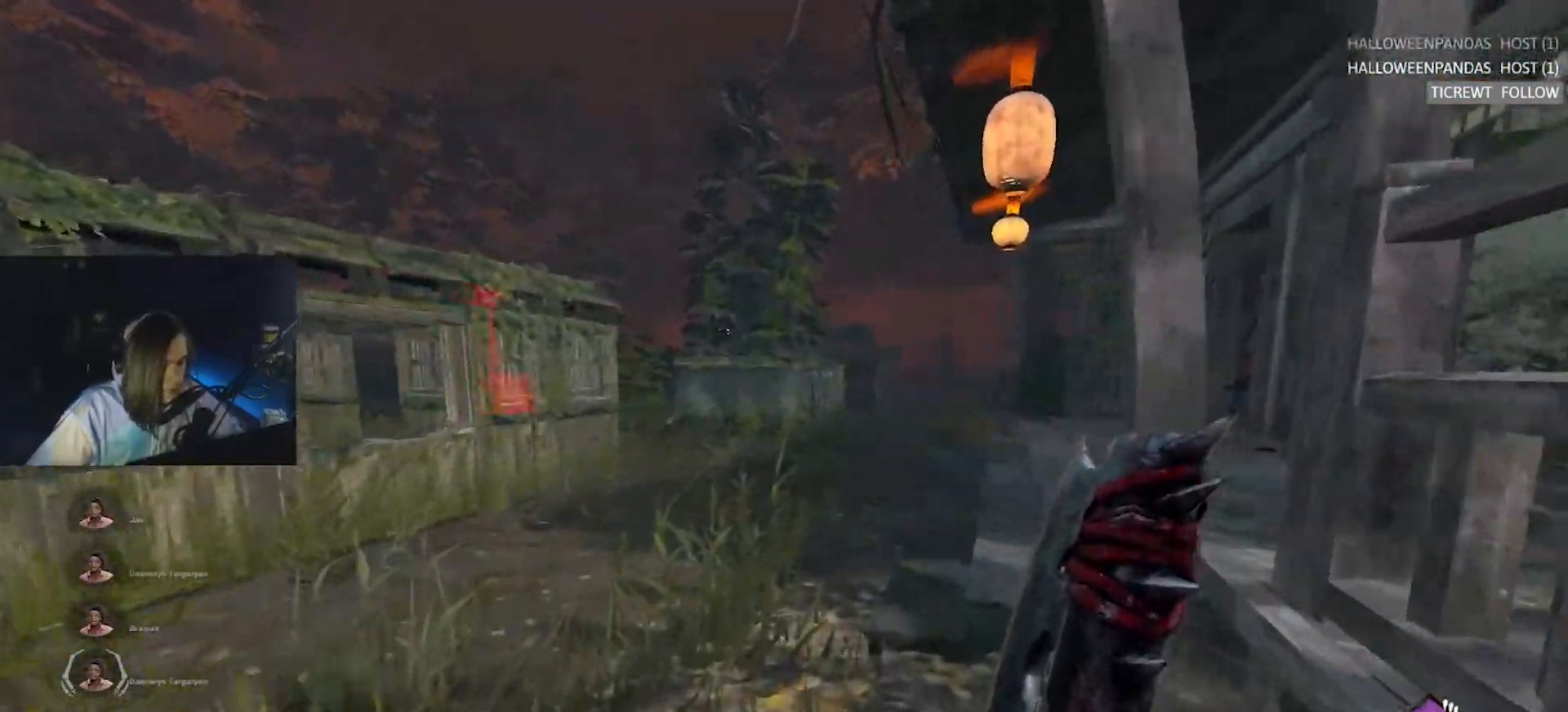
{"keys": ["d", "w"], "events": [[467, "d", "down"]]}
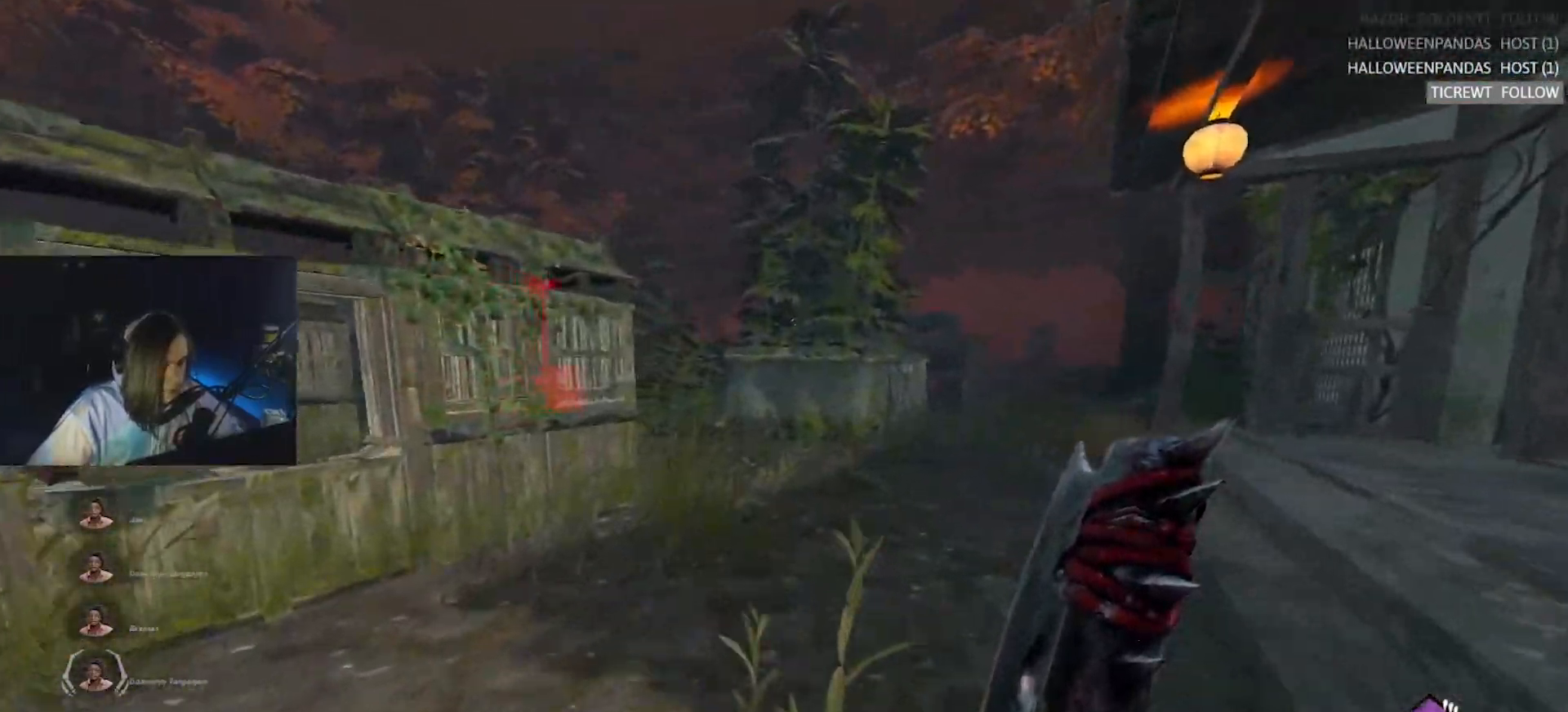
{"keys": ["w"], "events": [[383, "d", "up"]]}
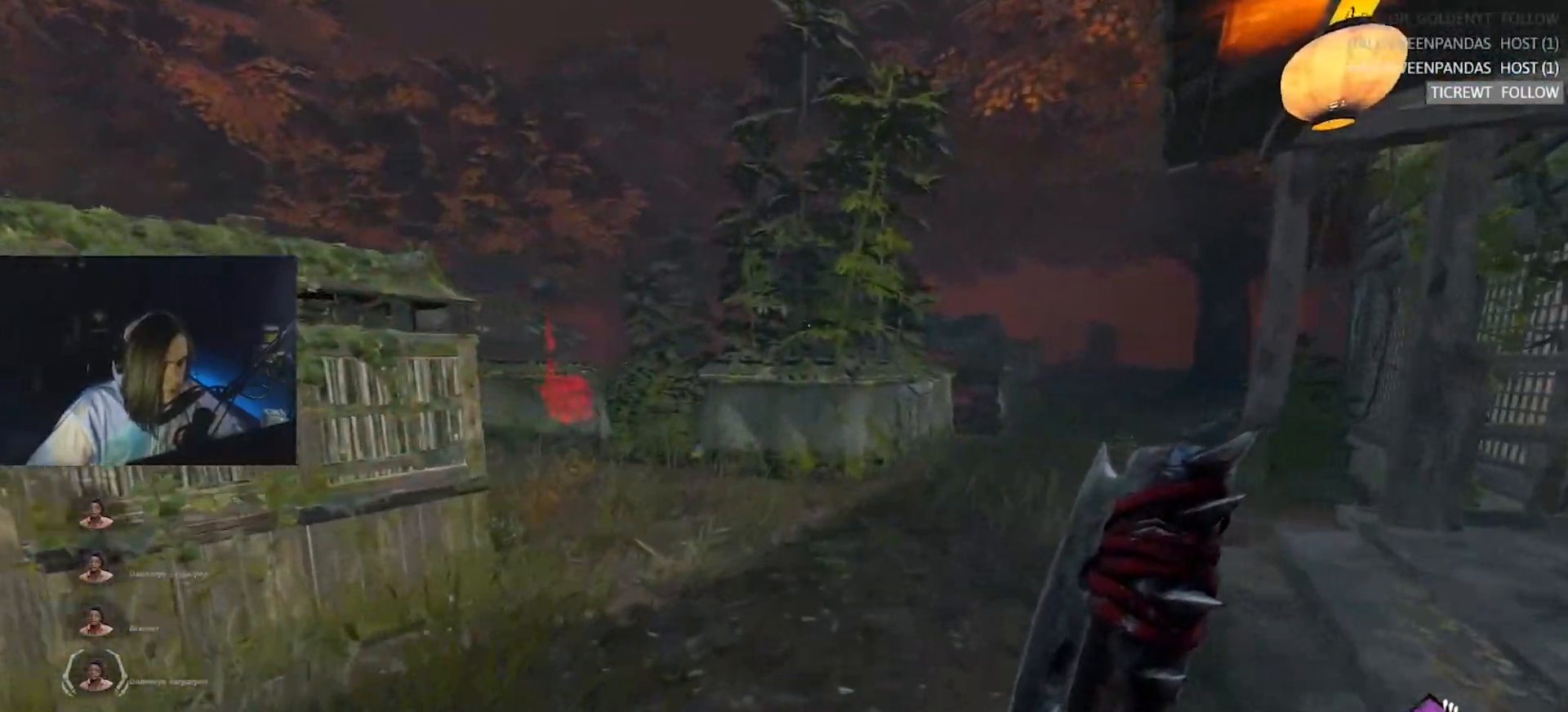
{"keys": ["d"], "events": [[17, "d", "down"], [117, "d", "up"], [300, "d", "down"], [400, "w", "up"]]}
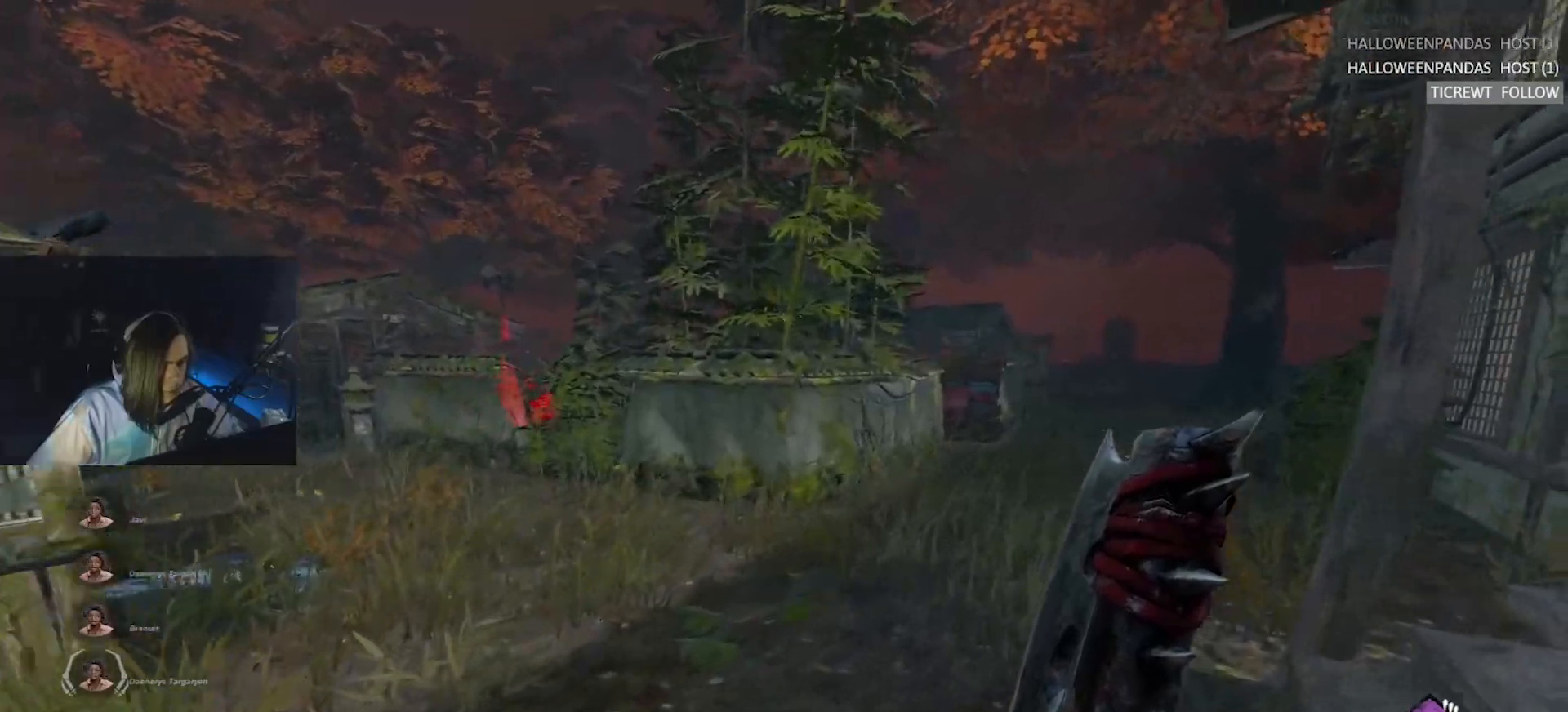
{"keys": ["d"], "events": [[33, "s", "down"], [183, "s", "up"], [283, "w", "down"], [417, "w", "up"]]}
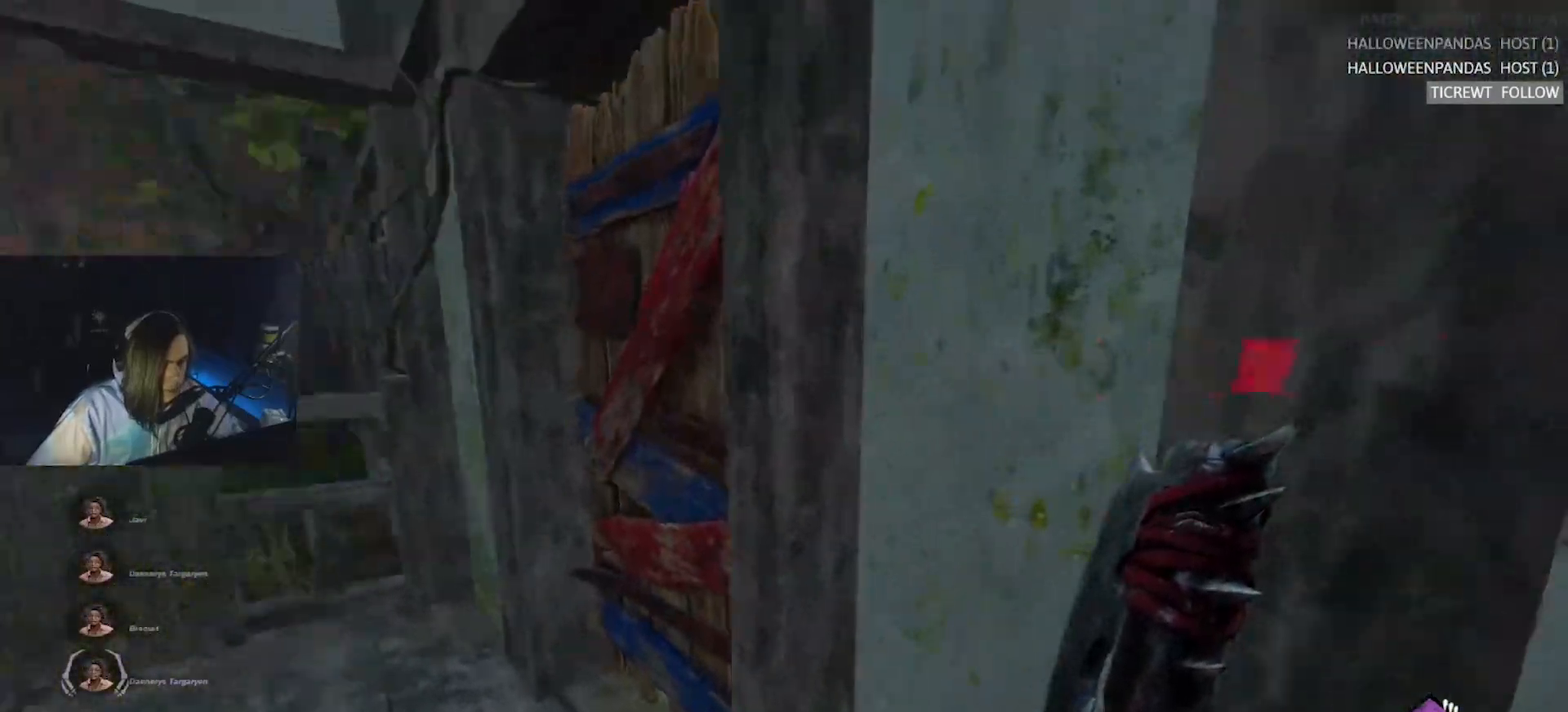
{"keys": ["d", "w"], "events": [[150, "s", "down"], [200, "d", "up"], [283, "a", "down"], [383, "a", "up"], [400, "d", "down"], [400, "s", "up"], [483, "w", "down"]]}
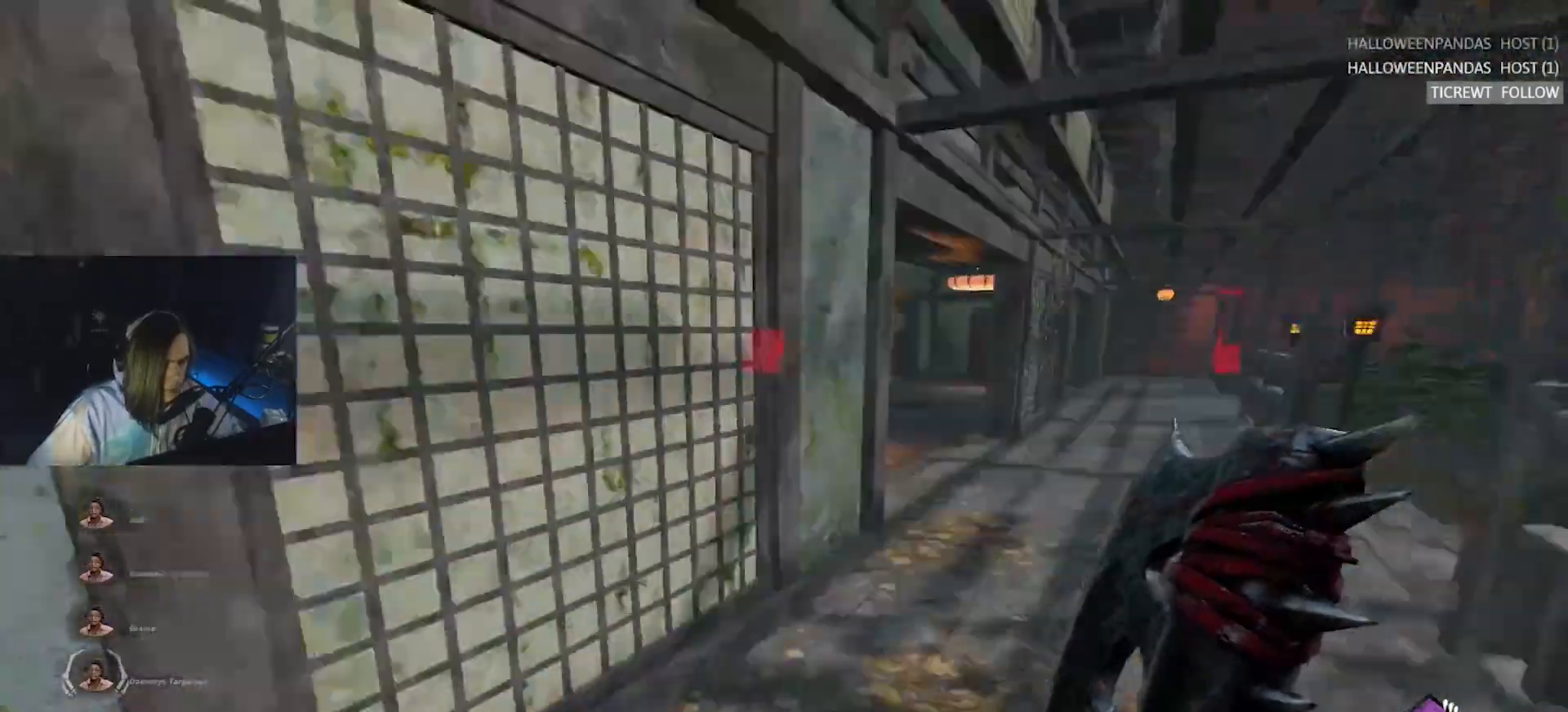
{"keys": ["w"], "events": [[33, "d", "up"], [367, "d", "down"], [500, "d", "up"]]}
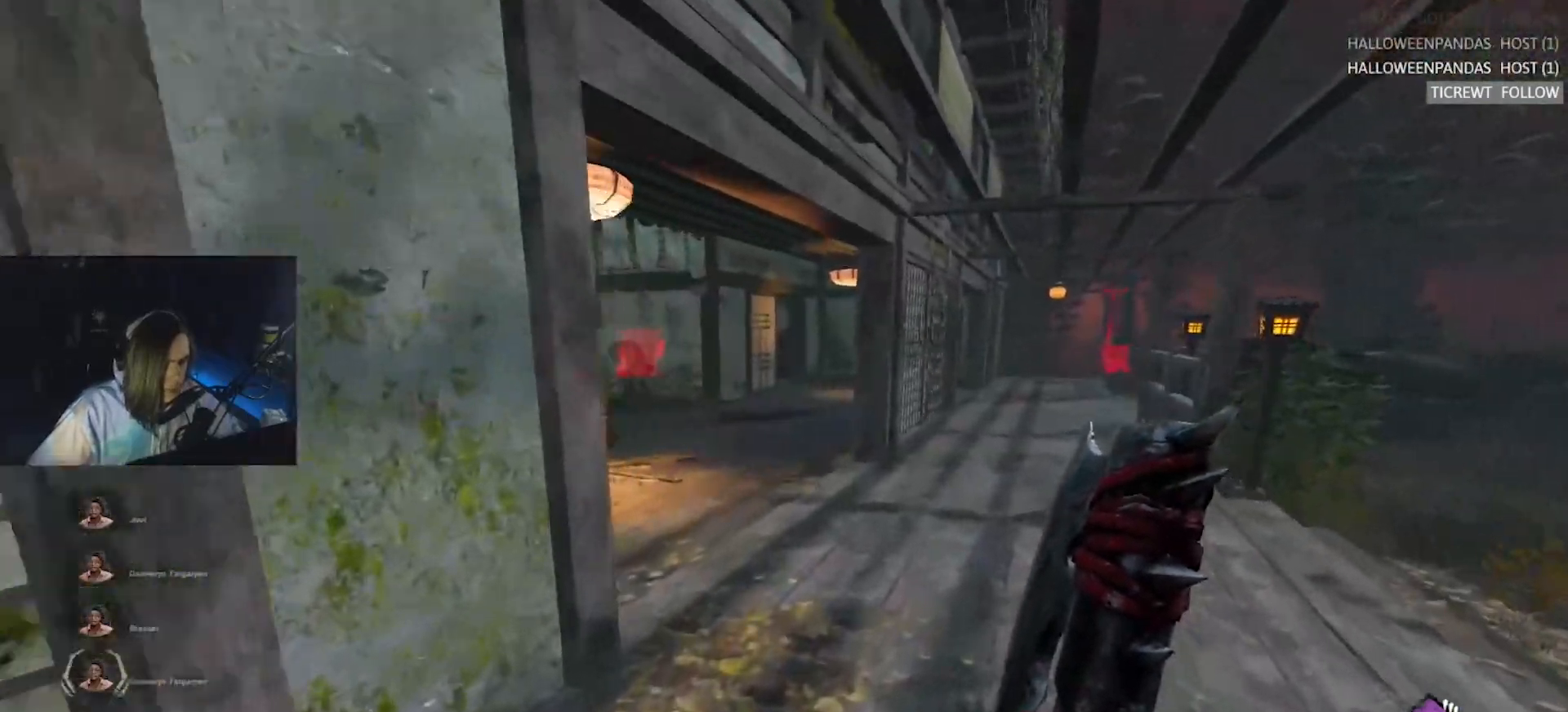
{"keys": ["w"], "events": [[233, "d", "down"], [383, "d", "up"]]}
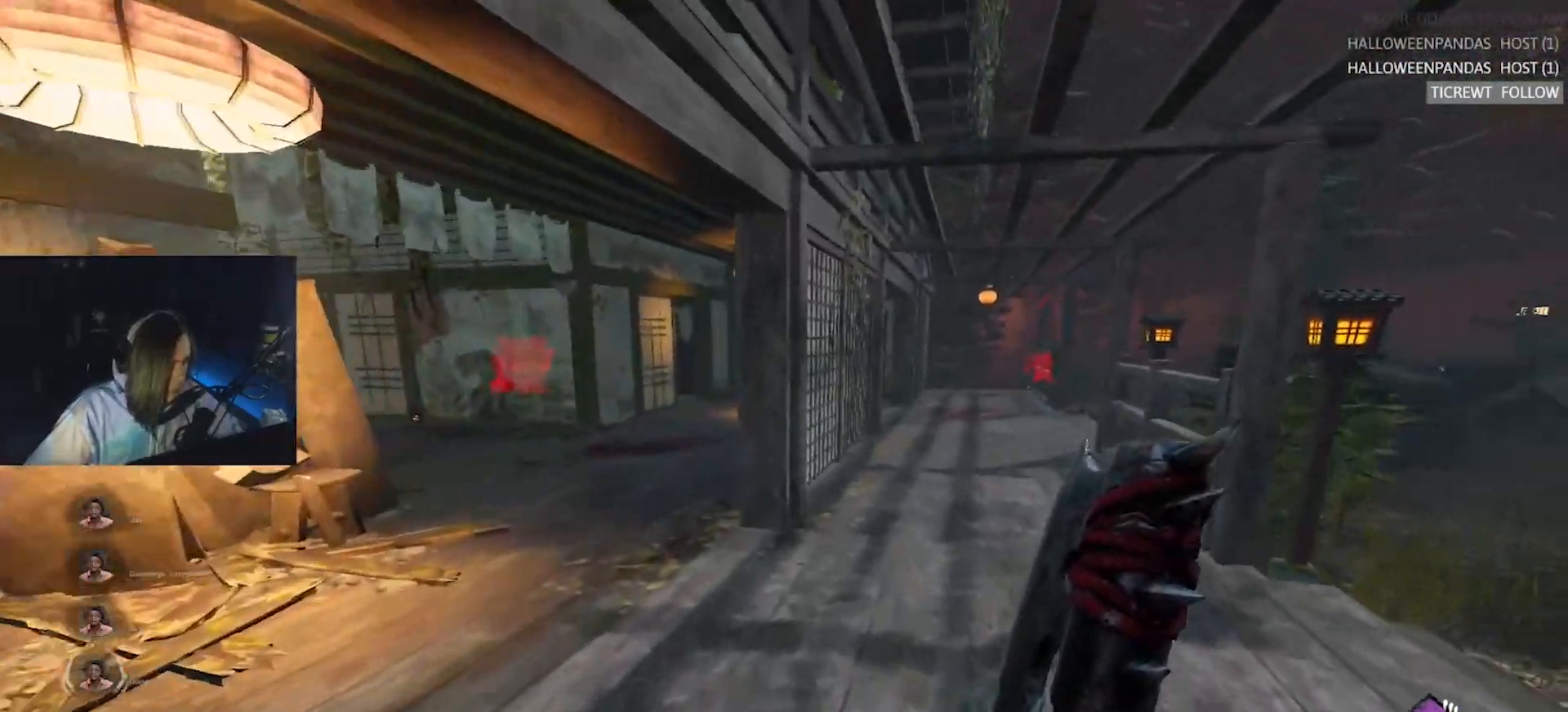
{"keys": ["w"], "events": []}
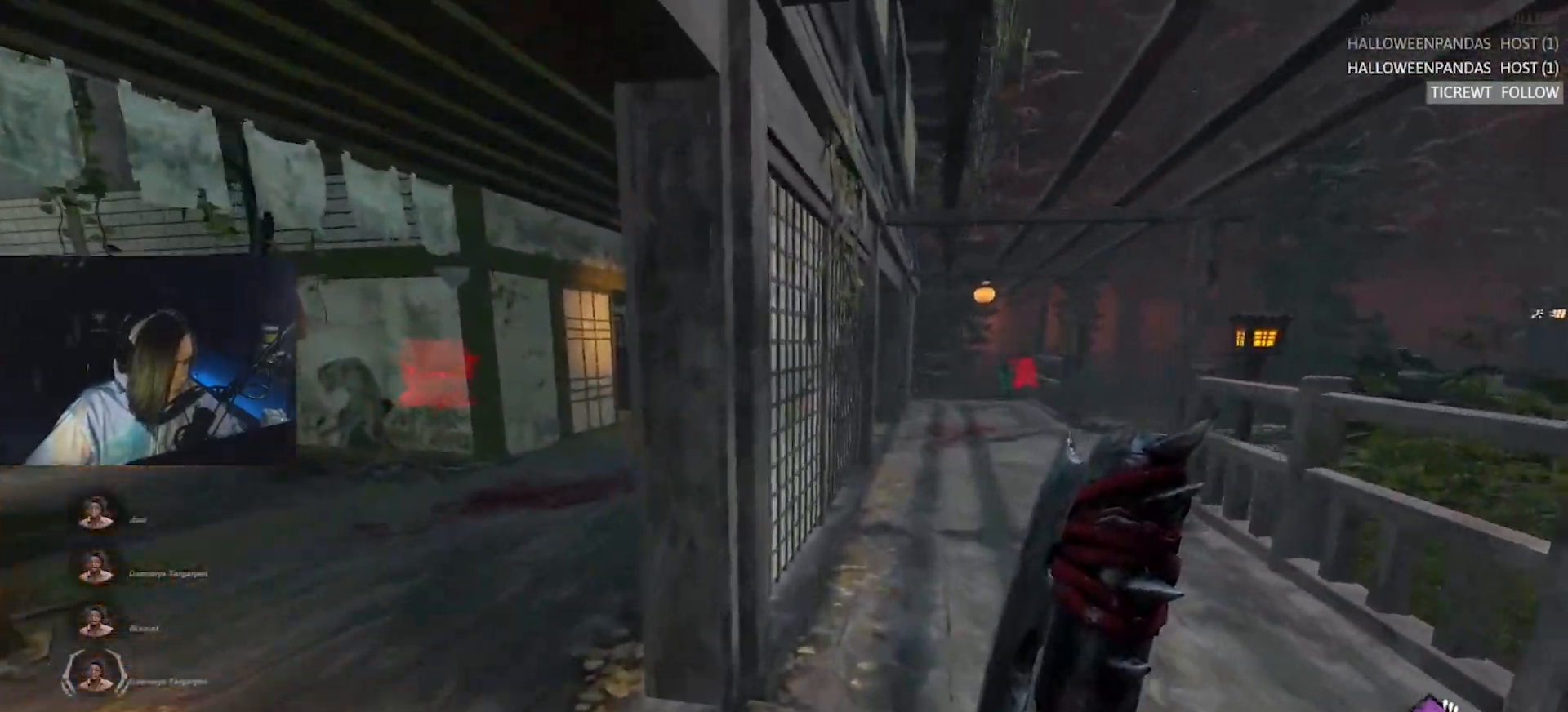
{"keys": ["w"], "events": [[183, "d", "down"], [450, "d", "up"]]}
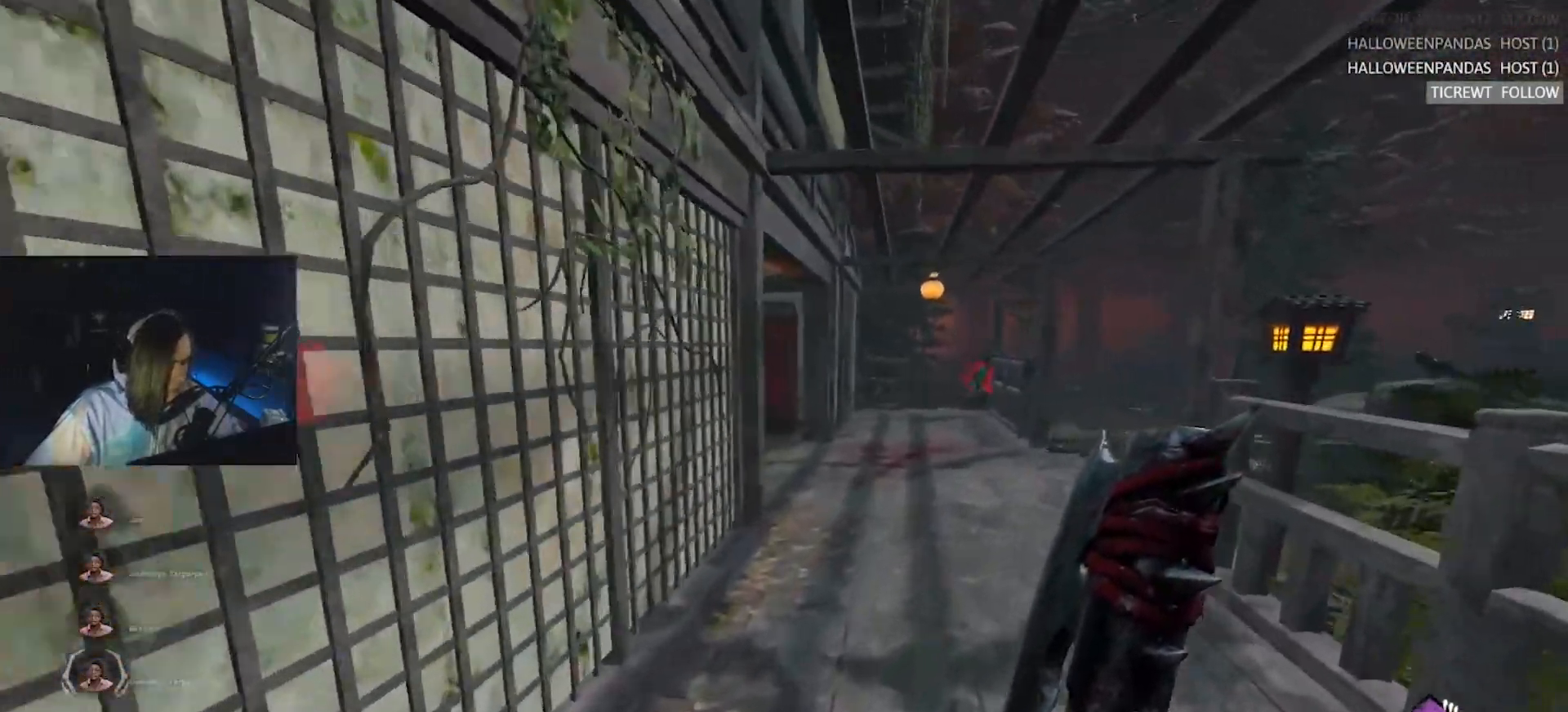
{"keys": ["w"], "events": [[100, "d", "down"], [200, "d", "up"]]}
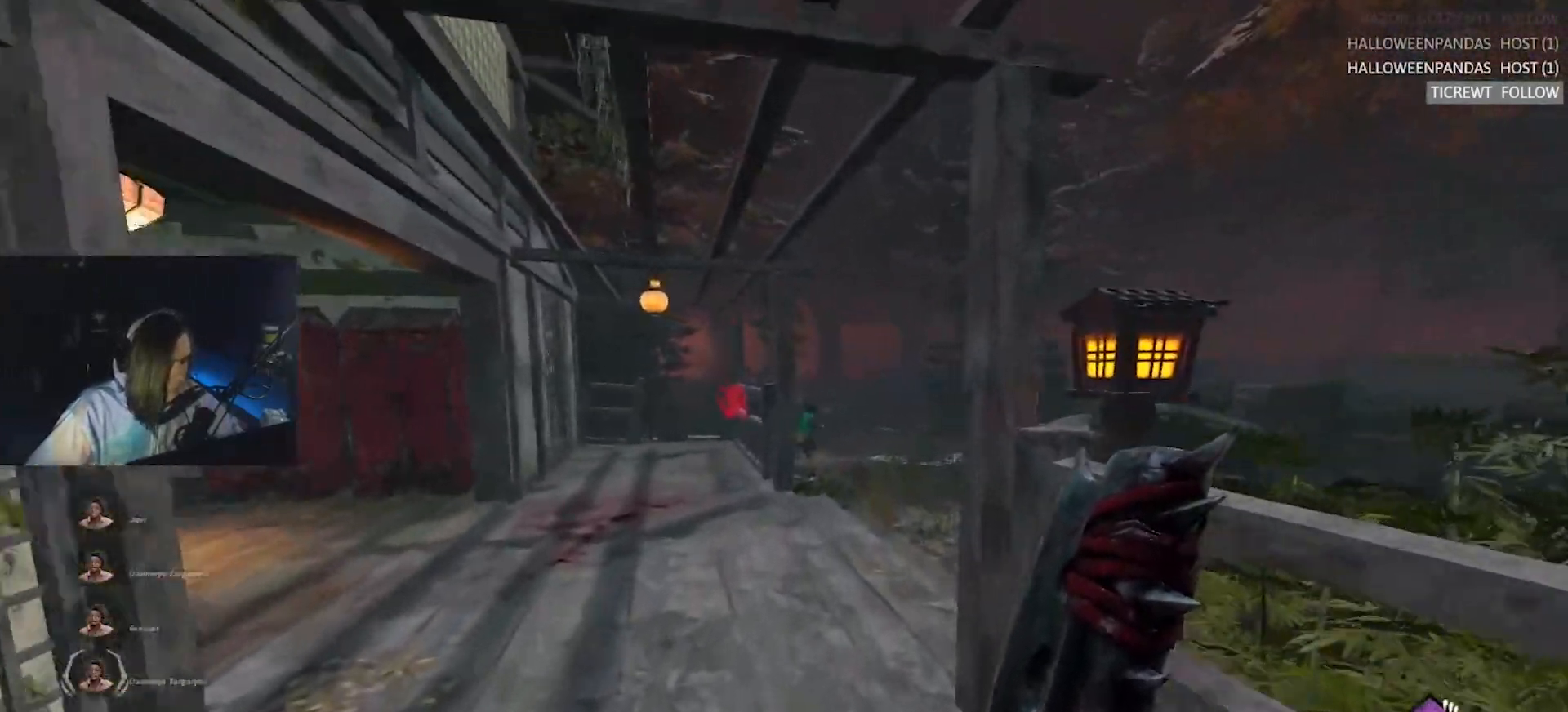
{"keys": ["w"], "events": []}
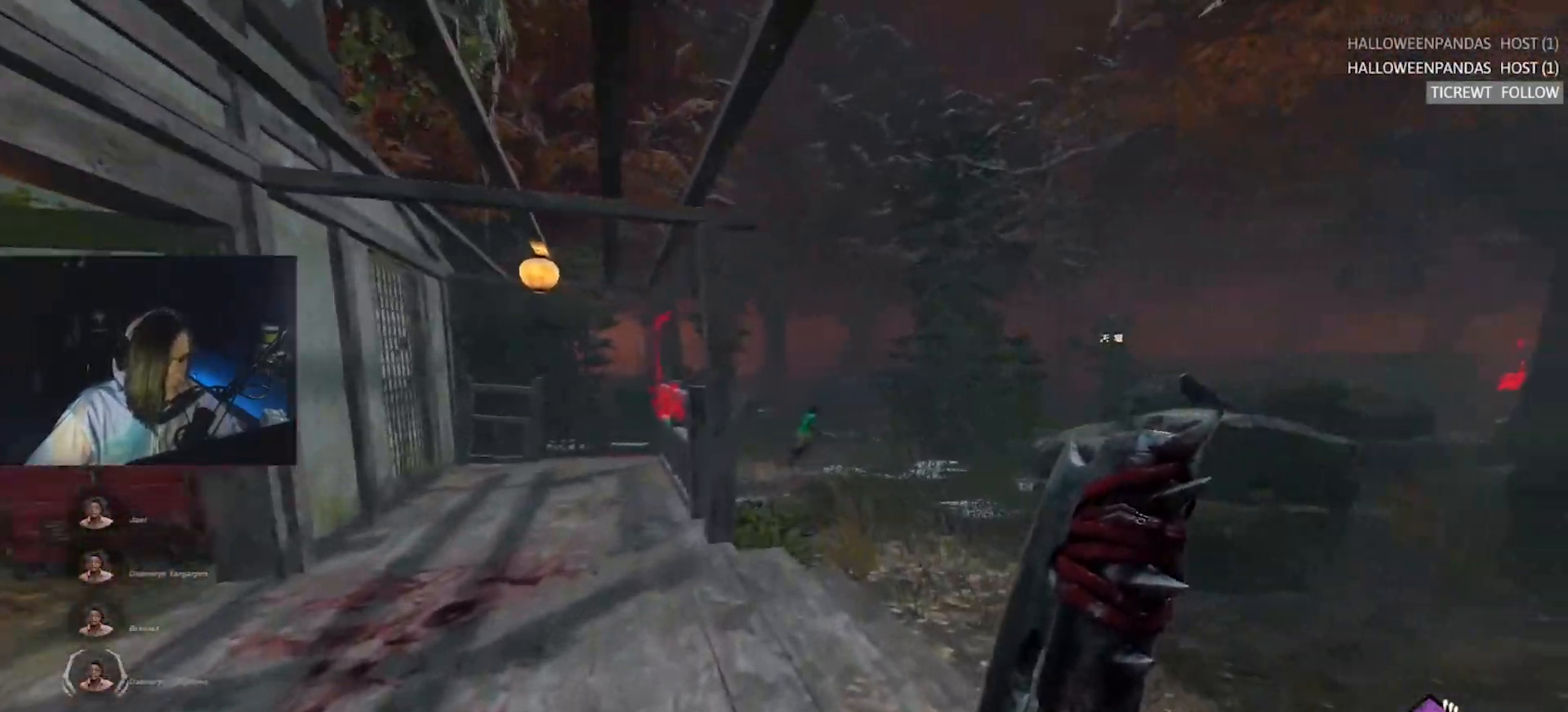
{"keys": ["w"], "events": []}
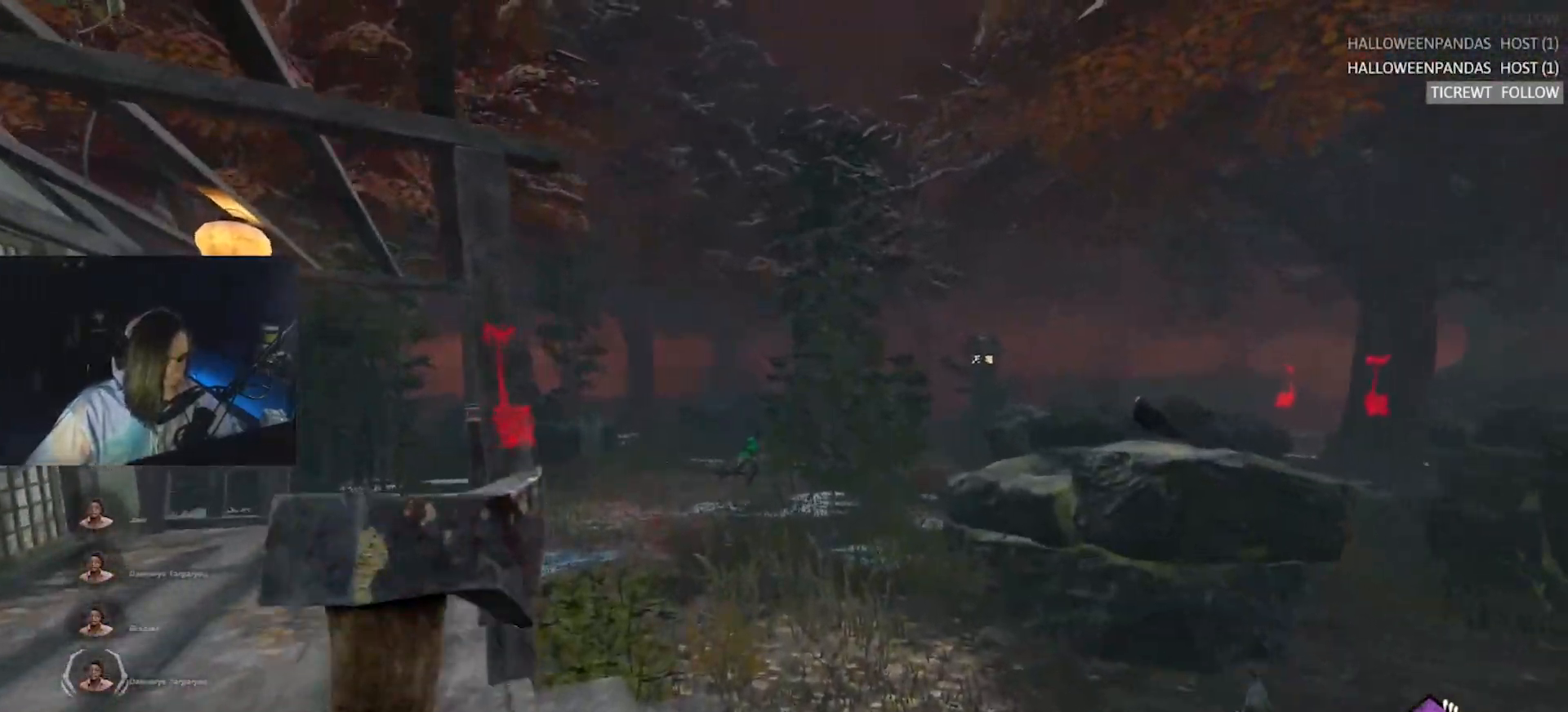
{"keys": ["w"], "events": [[100, "a", "down"], [183, "a", "up"]]}
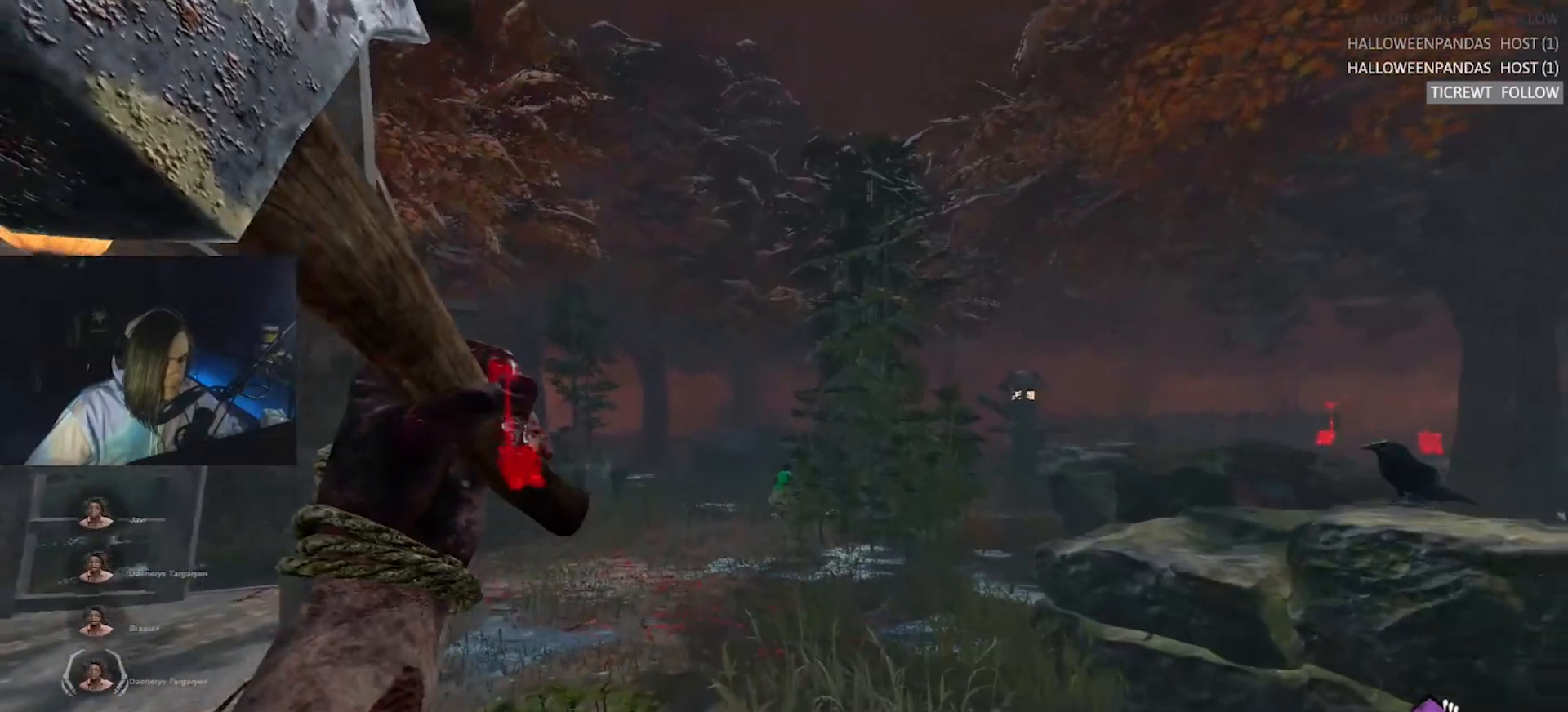
{"keys": ["d", "w"], "events": [[117, "d", "down"], [300, "d", "up"], [483, "d", "down"]]}
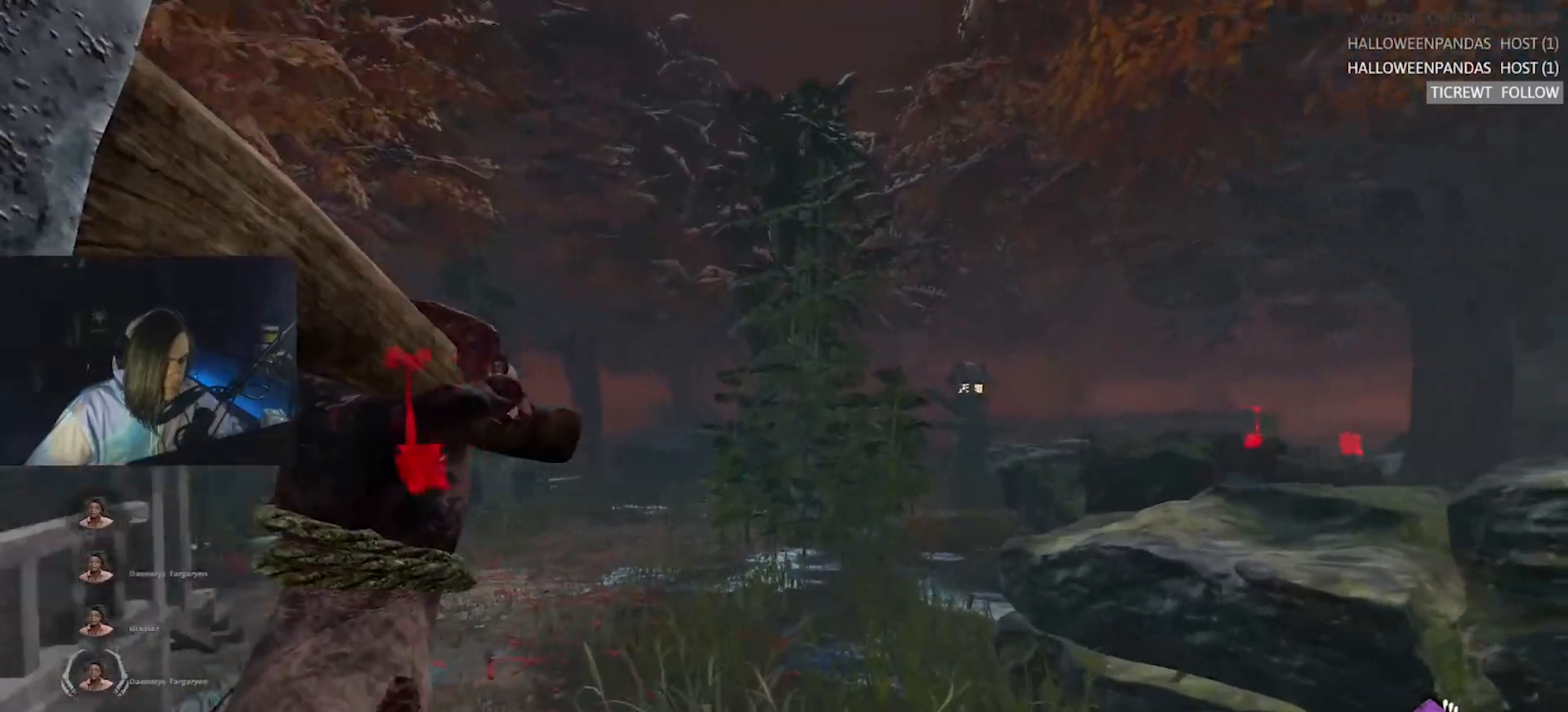
{"keys": ["w"], "events": [[83, "d", "up"]]}
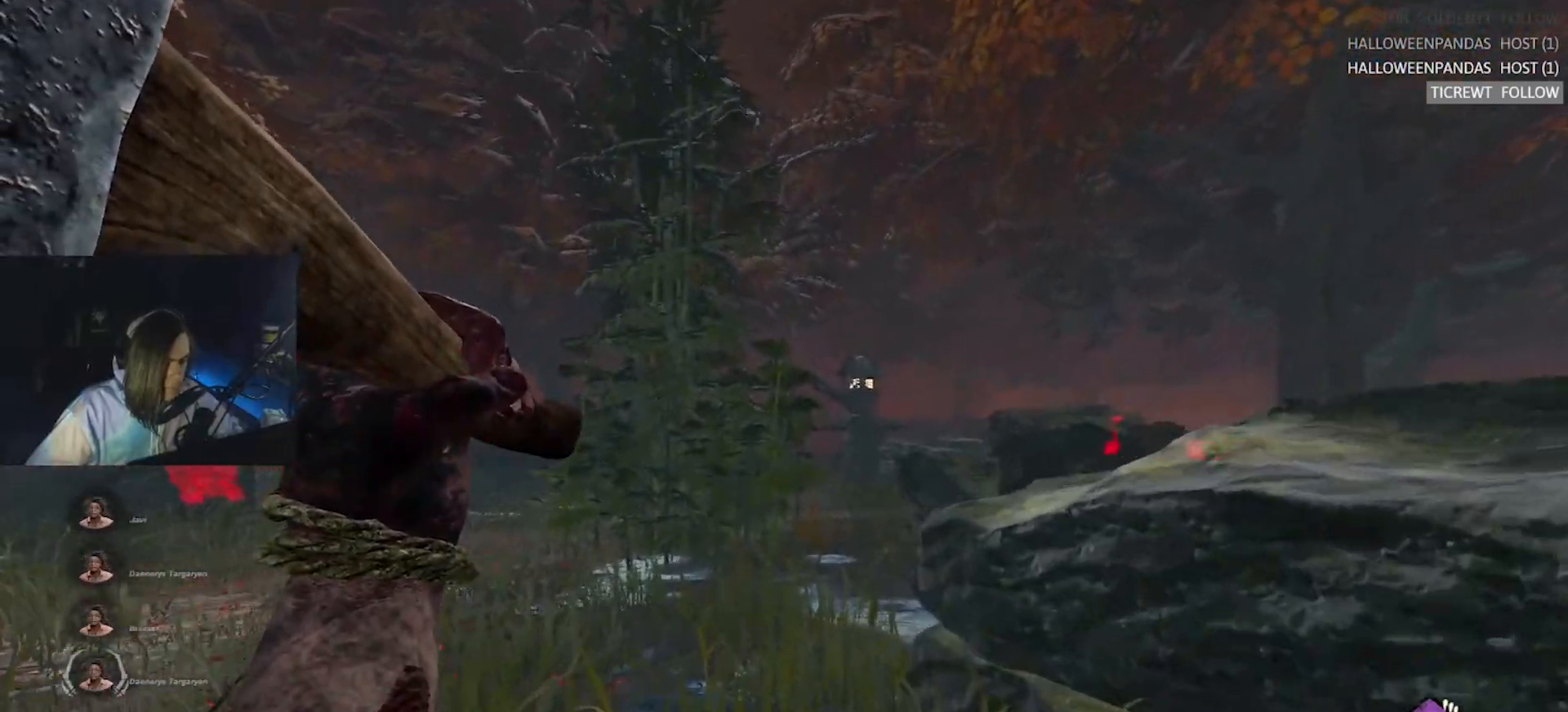
{"keys": ["w"], "events": [[283, "a", "down"], [333, "a", "up"]]}
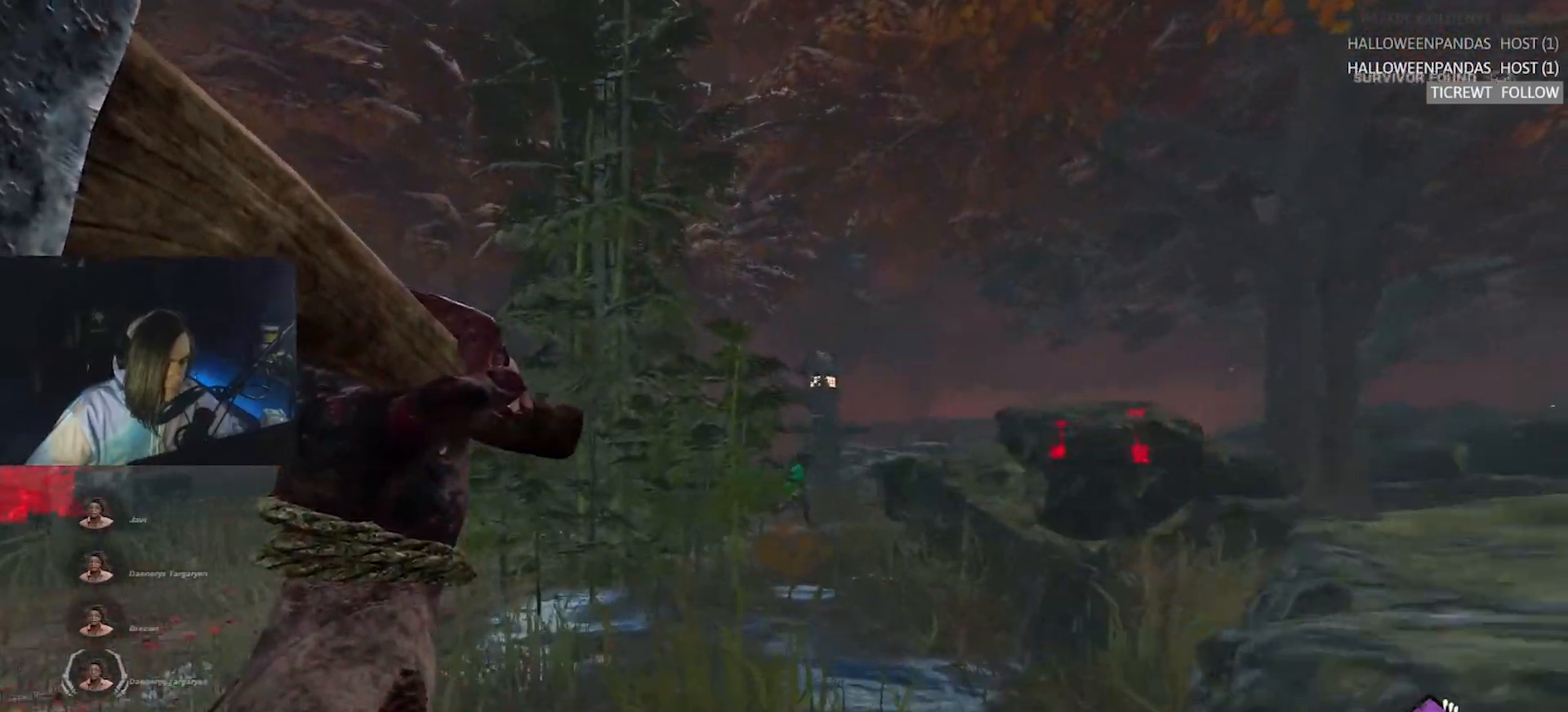
{"keys": ["d", "w"], "events": [[117, "a", "down"], [167, "a", "up"], [250, "a", "down"], [300, "a", "up"], [450, "d", "down"]]}
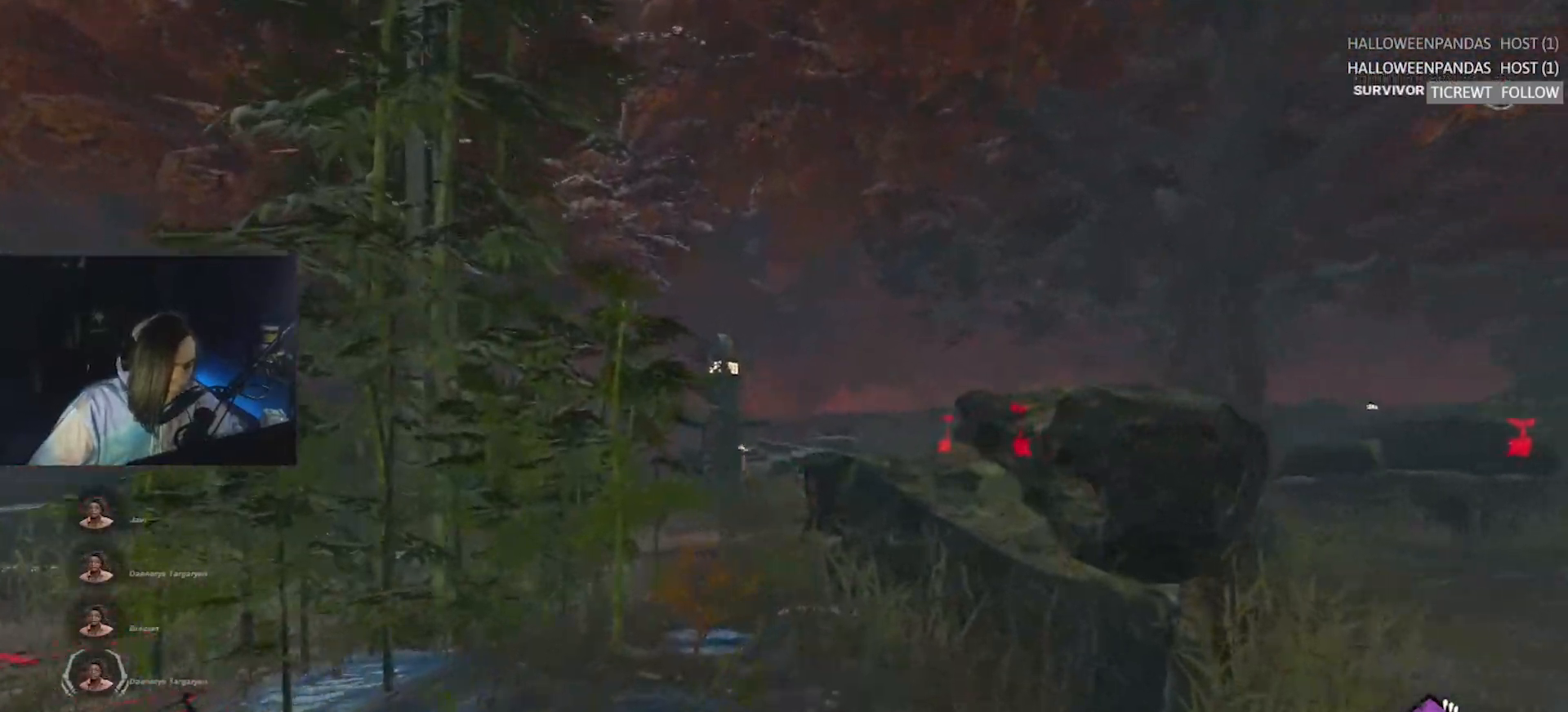
{"keys": ["d"], "events": [[317, "w", "up"]]}